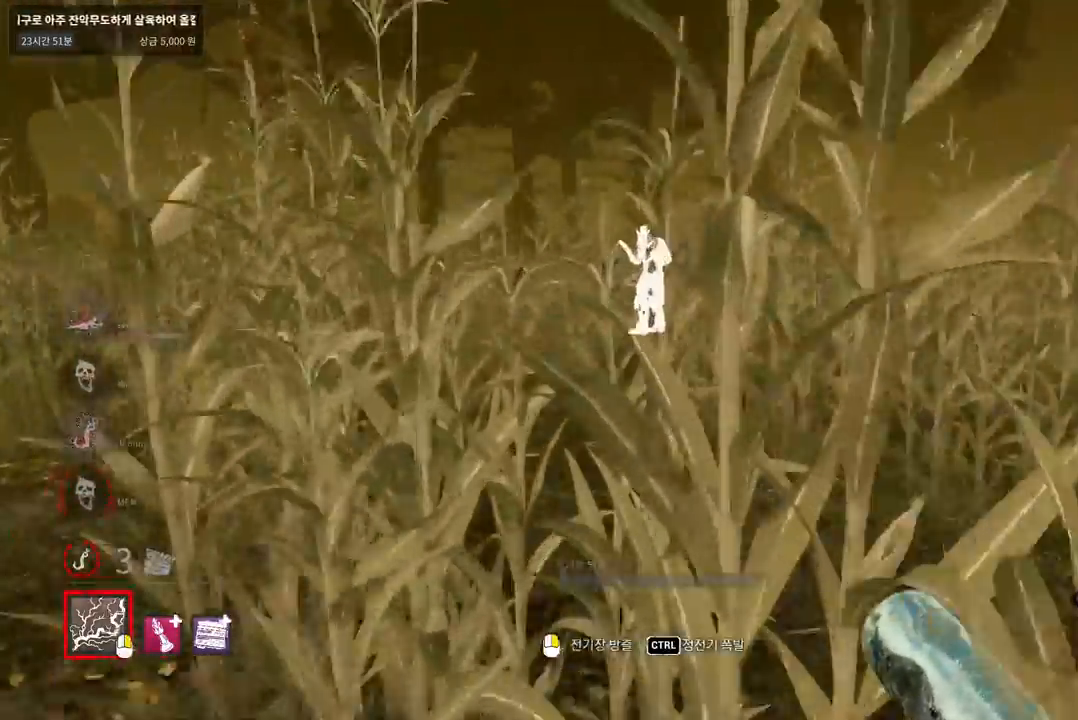
Gameplay with keyboard and mouse; each line is a JSON object with the keys and mouse buttons held at the frame after it. "events" lists presses ("down") and releases ("up") of "a", "ctrl", "d", "e", "q", "s", "shift", "space", "w", "mouse_left", "mouse_wheel", "mouse_right", "mouse_mb4" and "mouse_mb5" between this image and that frame as [ms after this image, input, new state], when the widget could be followed in between. "mouse_left", "mouse_wheel", "mouse_right", "mouse_mb4", "mouse_mb5" = the "left", "wheel", "right", "mb4", "mb5" buttons of the "mouse" list. No other keys are recorded. "wheel" means that the mouse wheel is clicked or scrolled. Mouse movement is not recorded.
{"keys": ["w"], "mouse": [], "events": []}
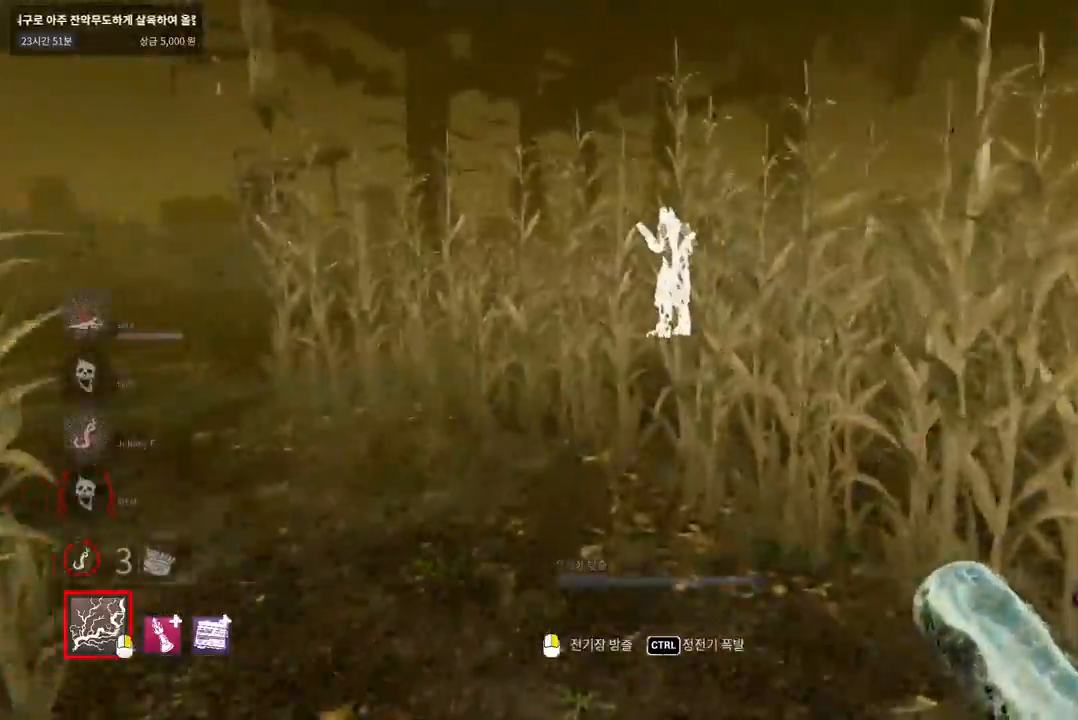
{"keys": ["w"], "mouse": [], "events": []}
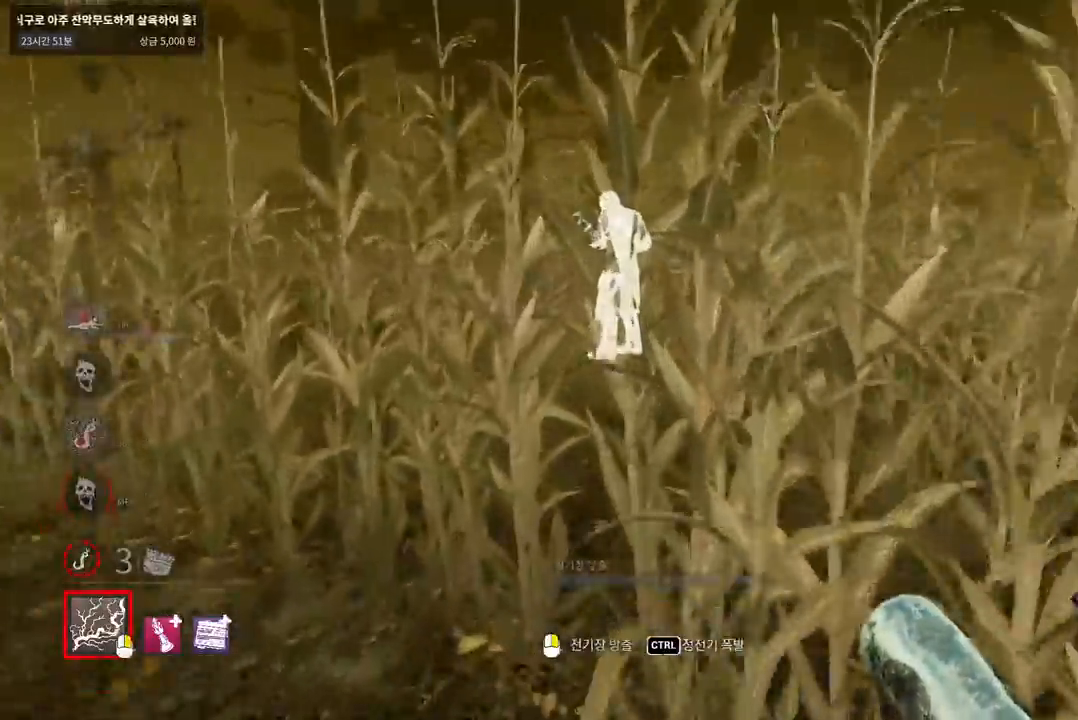
{"keys": ["w"], "mouse": [], "events": []}
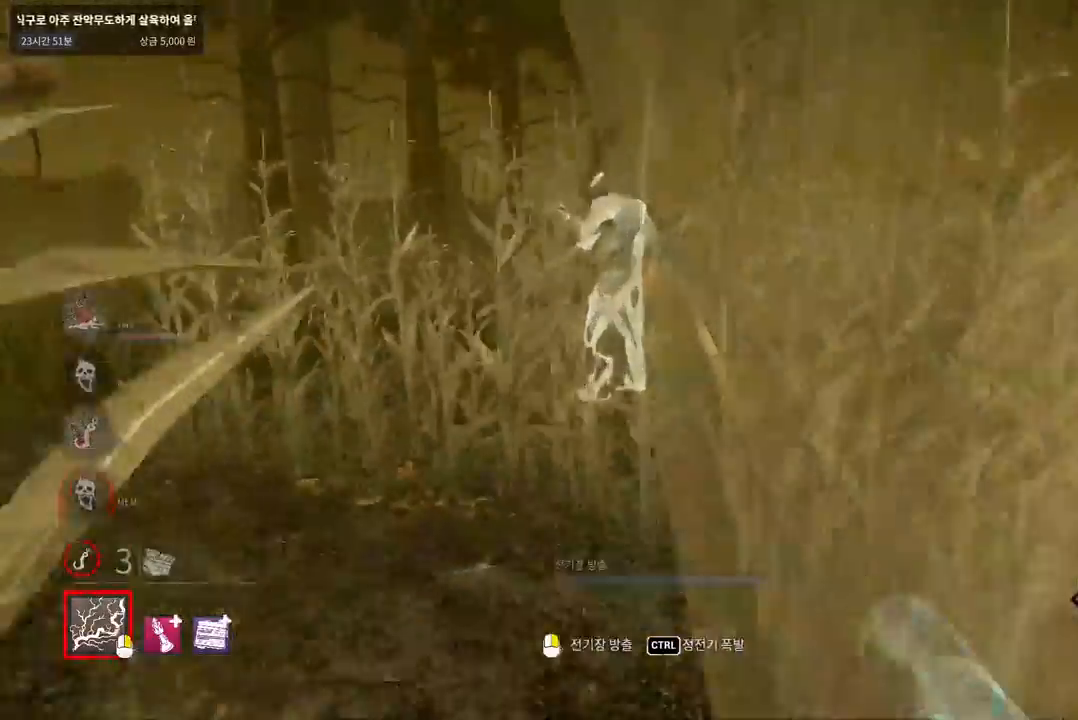
{"keys": ["w"], "mouse": [], "events": []}
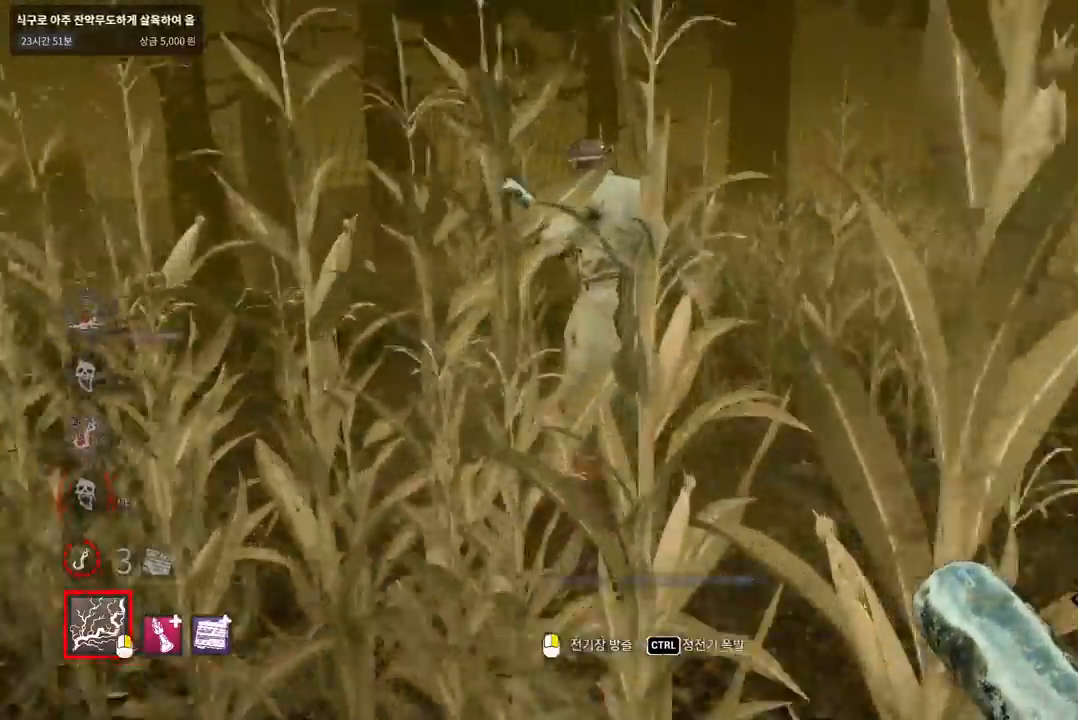
{"keys": ["w"], "mouse": [], "events": [[333, "a", "down"], [500, "a", "up"]]}
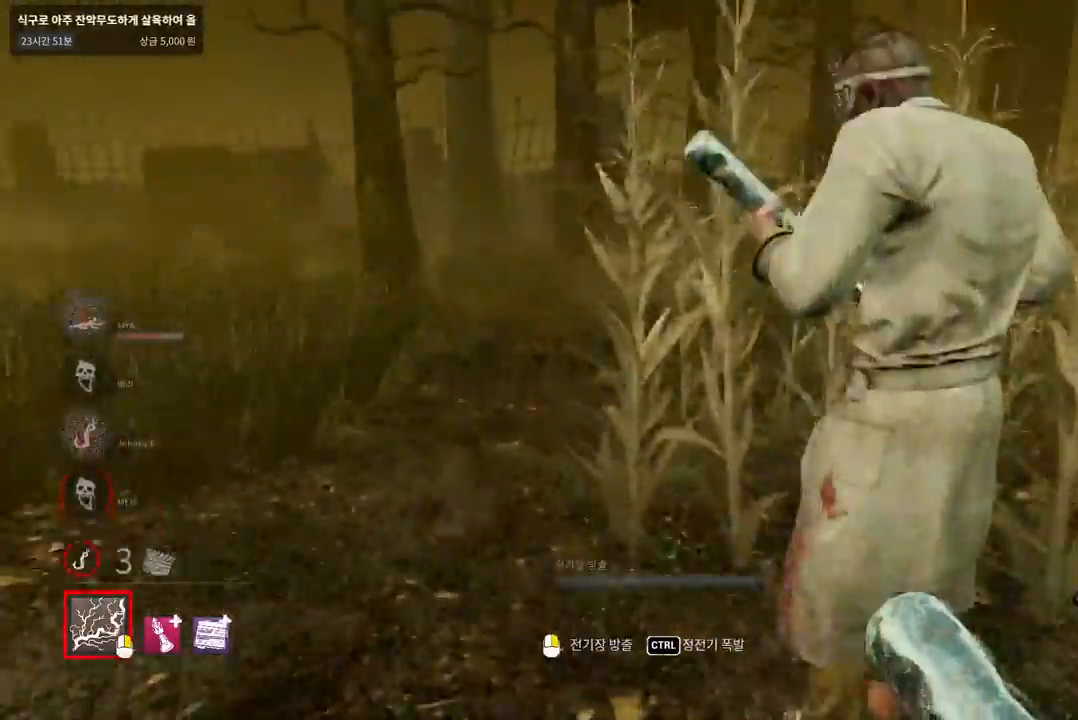
{"keys": ["d", "w"], "mouse": [], "events": [[500, "d", "down"]]}
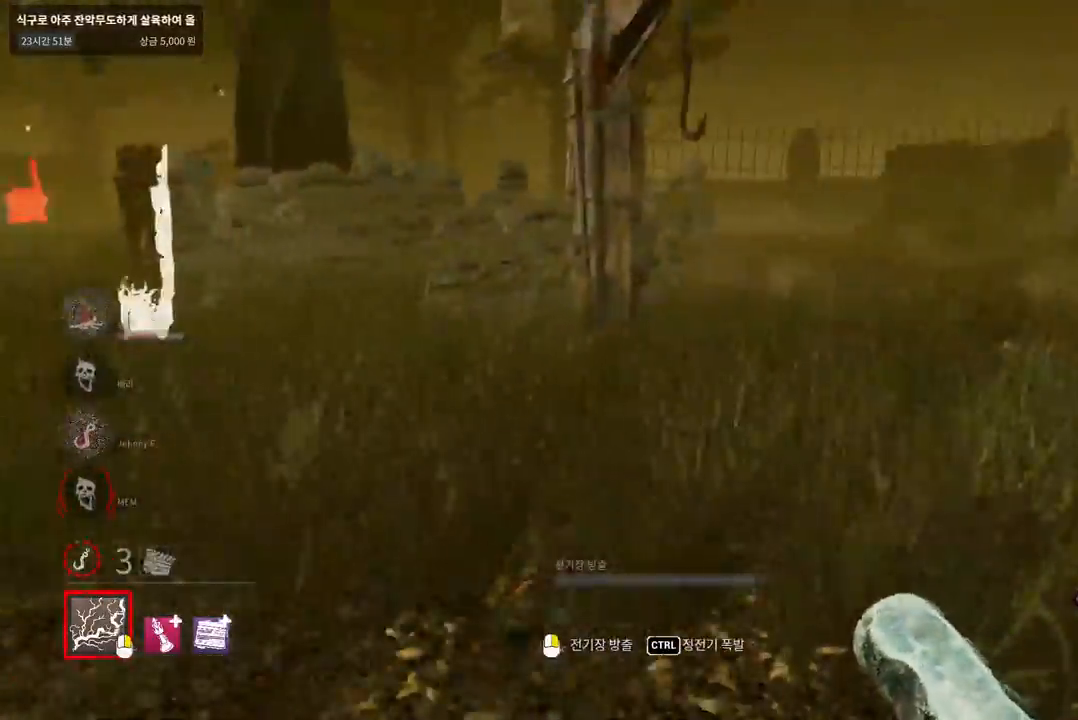
{"keys": ["space", "w"], "mouse": [], "events": [[117, "d", "up"], [300, "d", "down"], [400, "space", "down"], [500, "d", "up"]]}
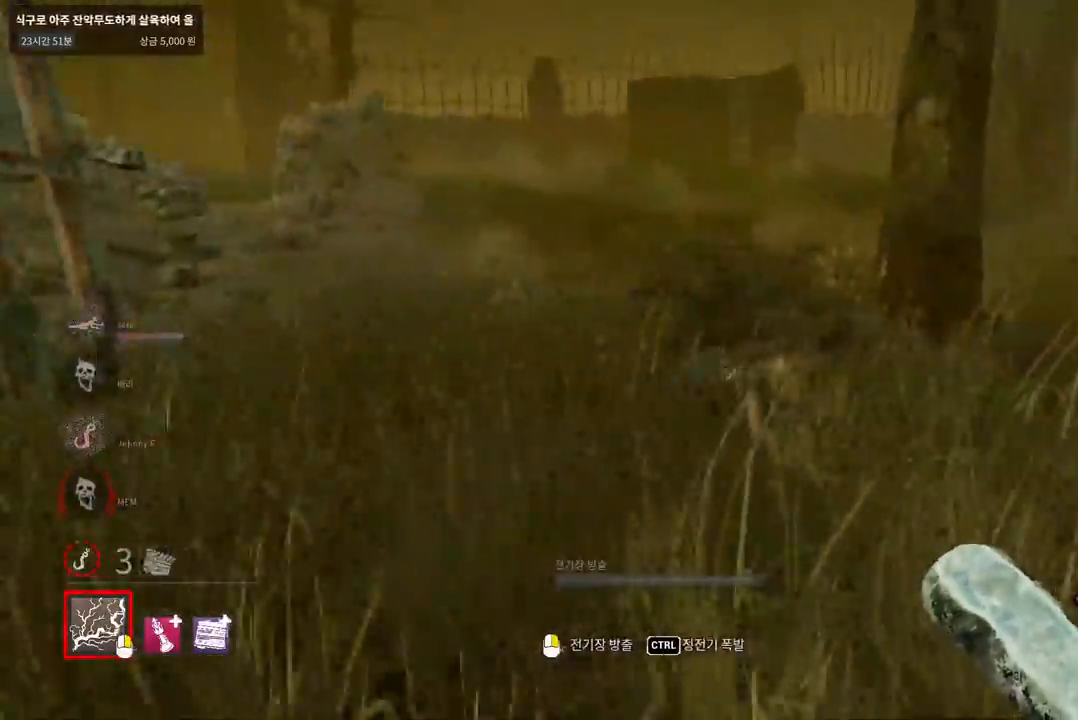
{"keys": ["w"], "mouse": [], "events": [[17, "space", "up"], [117, "space", "down"], [200, "space", "up"]]}
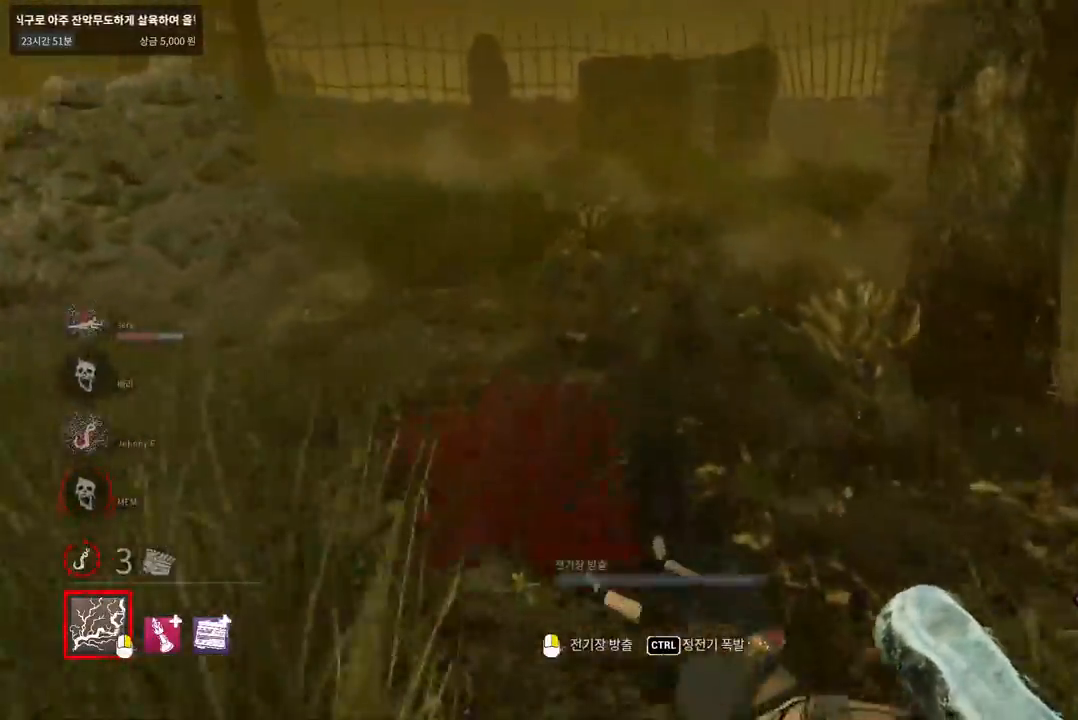
{"keys": [], "mouse": [], "events": [[17, "d", "down"], [267, "space", "down"], [300, "d", "up"], [300, "w", "up"], [317, "space", "up"], [417, "space", "down"], [483, "space", "up"]]}
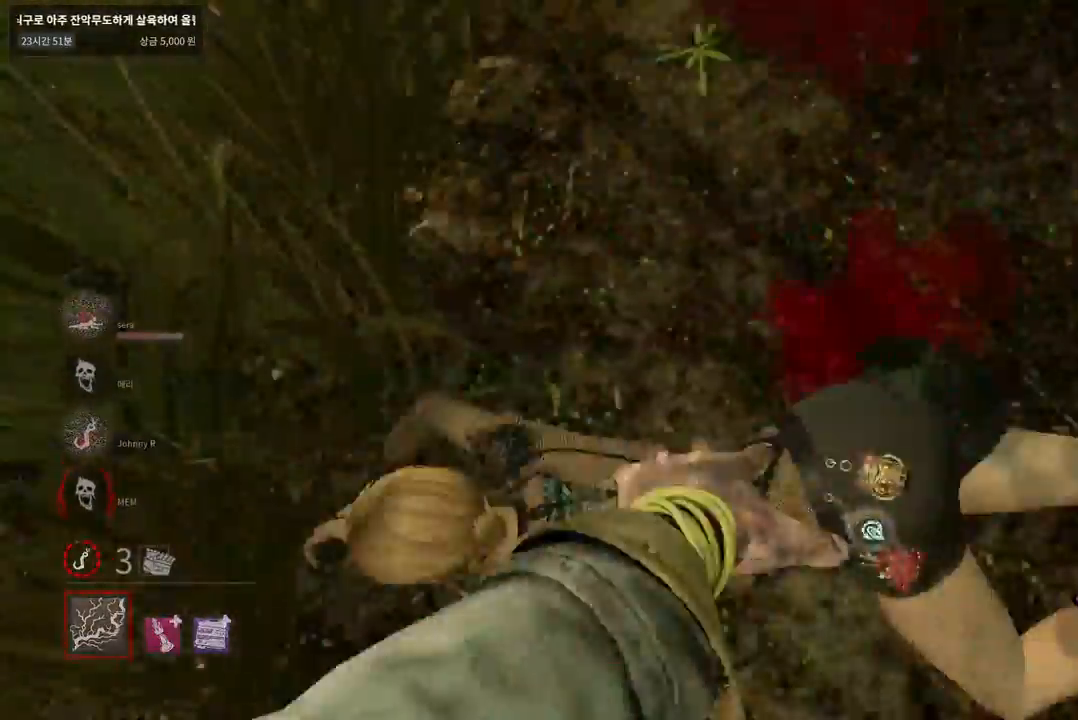
{"keys": [], "mouse": [], "events": []}
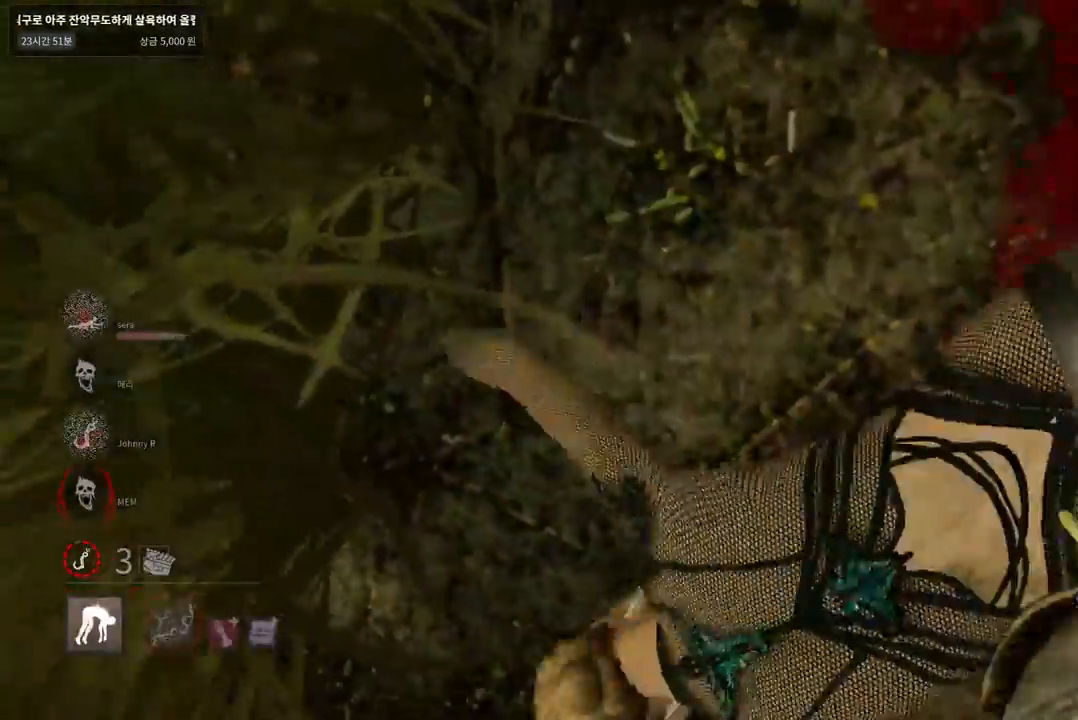
{"keys": [], "mouse": [], "events": []}
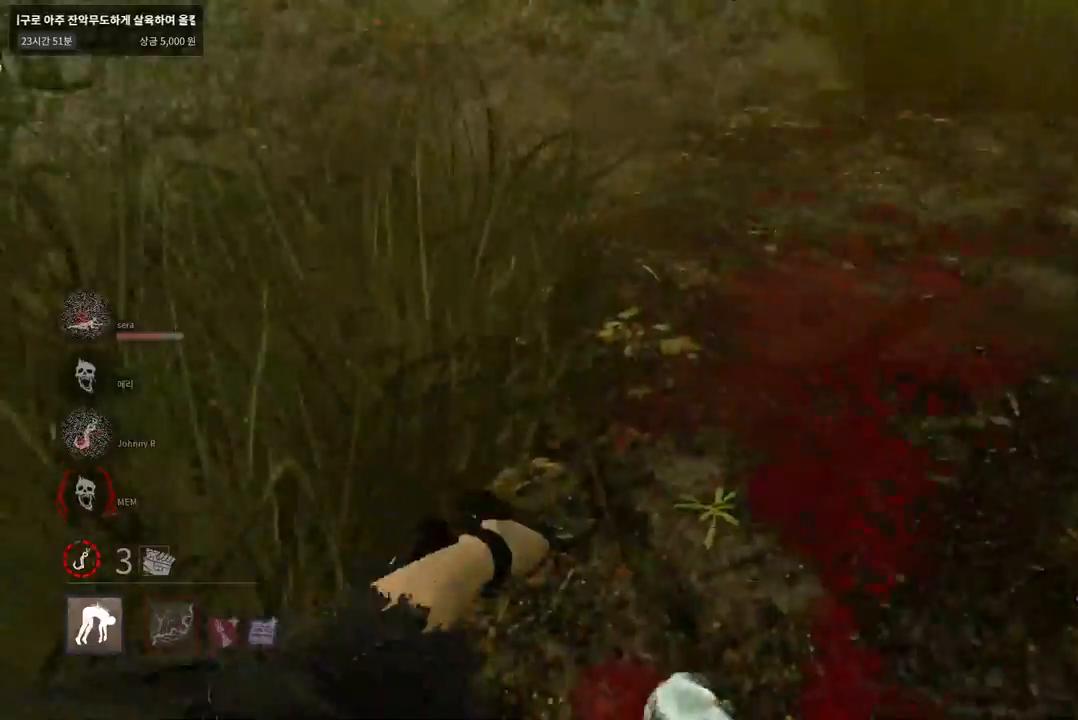
{"keys": [], "mouse": [], "events": [[17, "mouse_left", "down"], [117, "mouse_left", "up"]]}
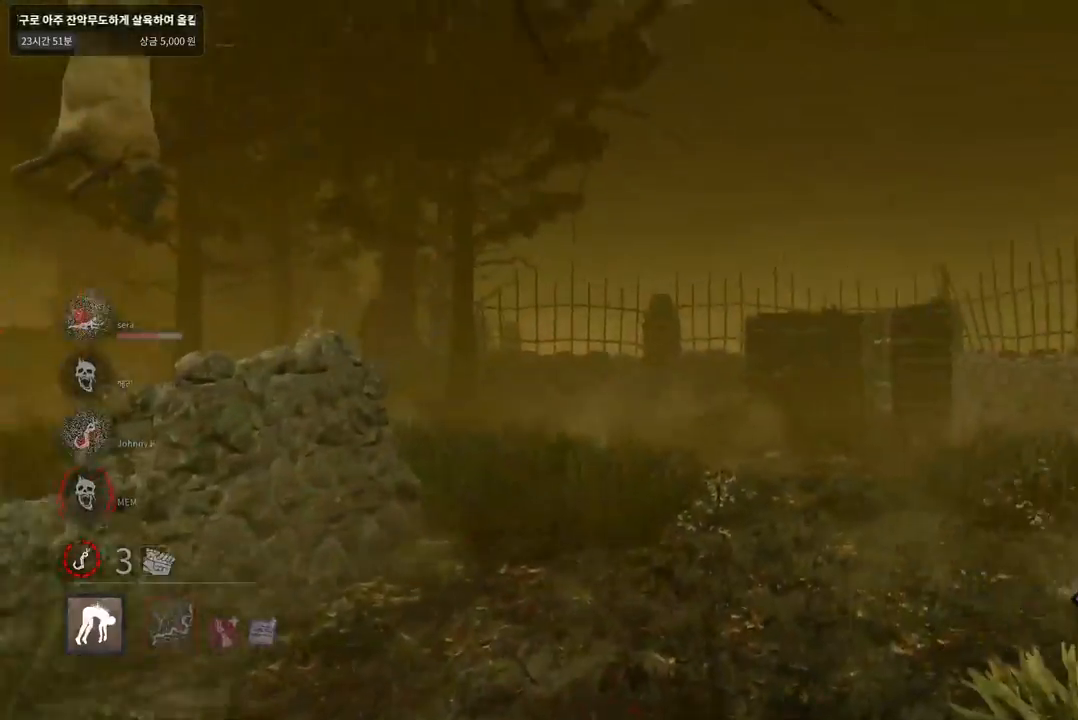
{"keys": [], "mouse": [], "events": [[350, "mouse_left", "down"], [450, "mouse_left", "up"]]}
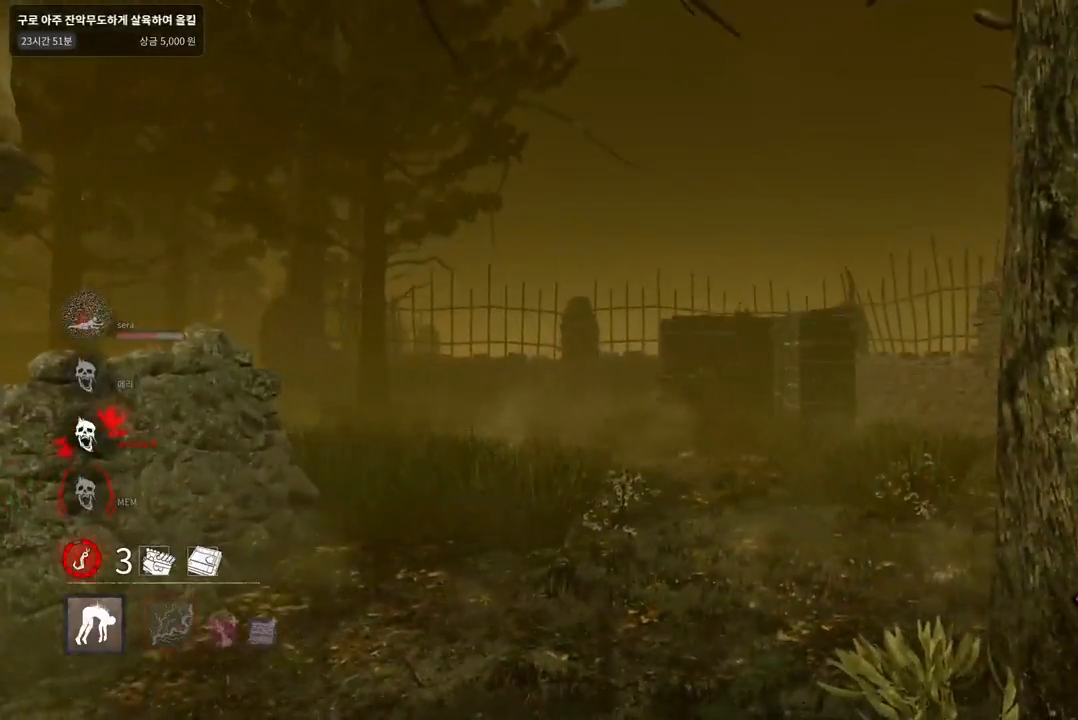
{"keys": ["s"], "mouse": [], "events": [[250, "mouse_left", "down"], [333, "mouse_left", "up"], [450, "s", "down"]]}
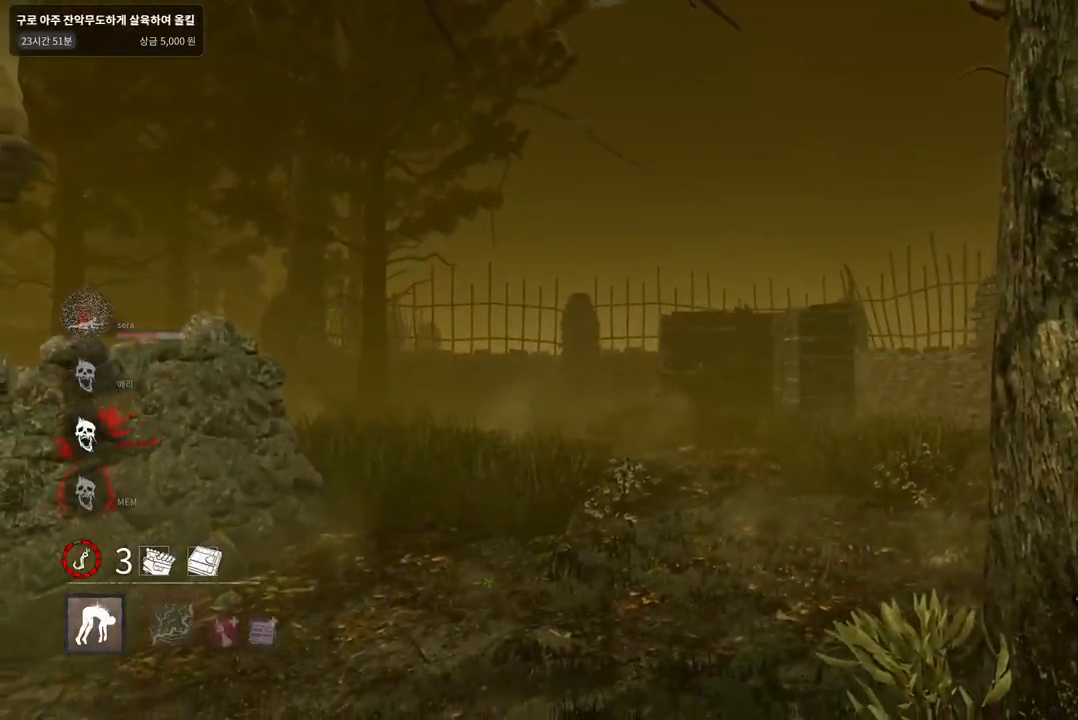
{"keys": ["a"], "mouse": [], "events": [[33, "a", "down"], [500, "s", "up"]]}
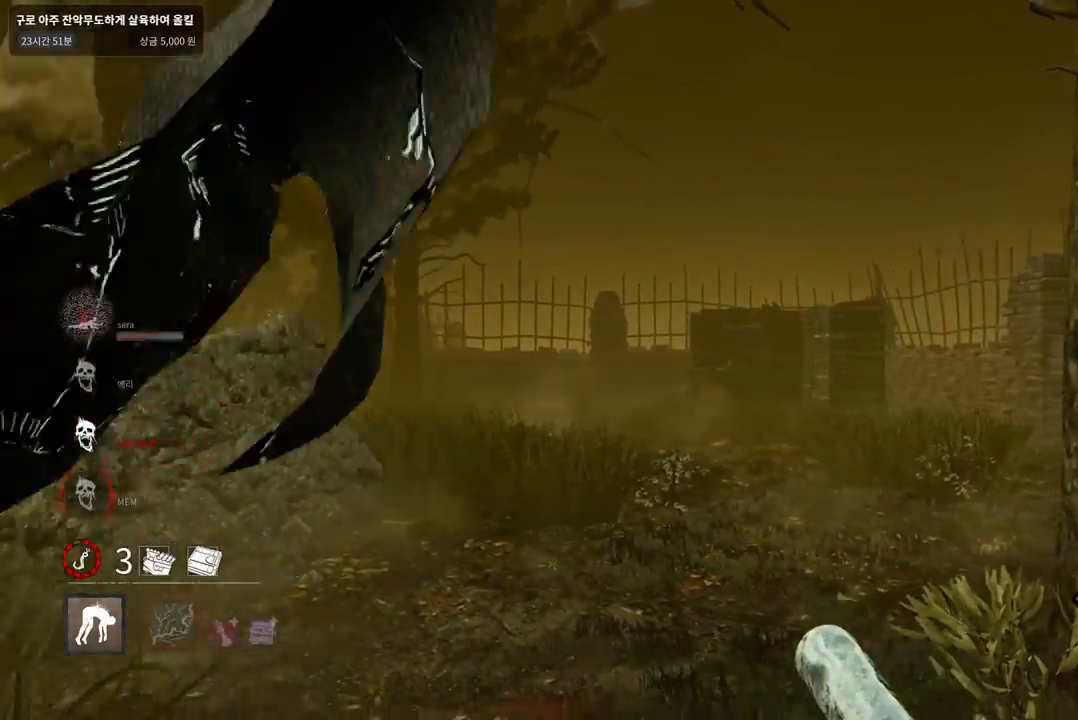
{"keys": ["a", "space", "w"], "mouse": [], "events": [[150, "w", "down"], [283, "space", "down"], [367, "space", "up"], [483, "space", "down"]]}
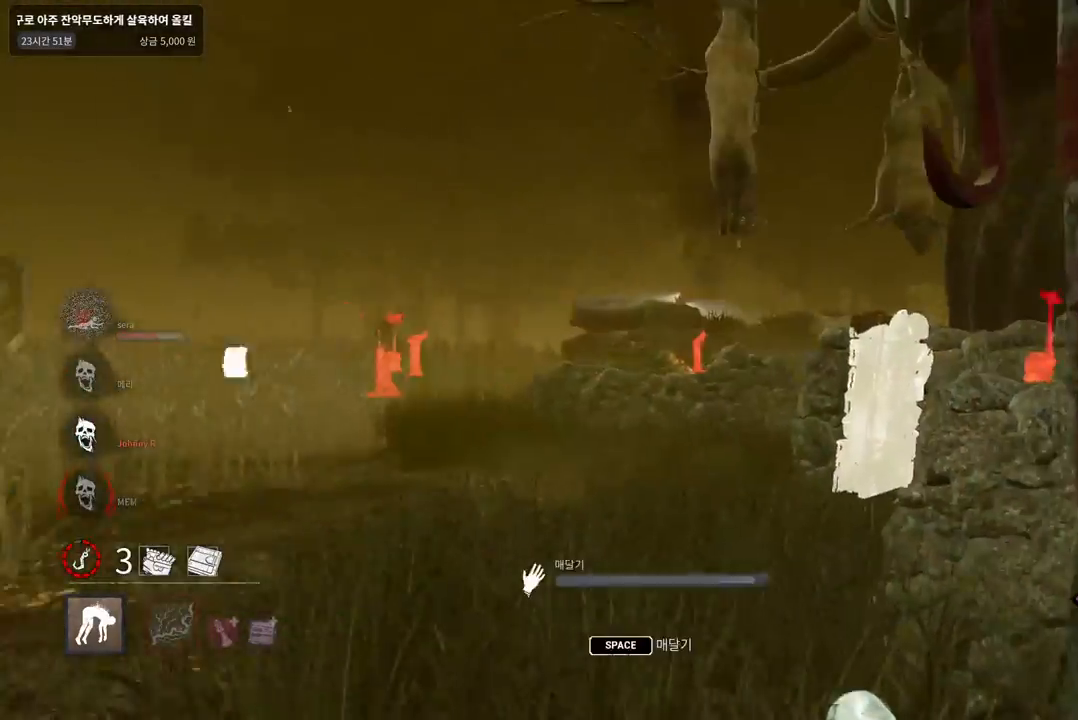
{"keys": [], "mouse": [], "events": [[50, "space", "up"], [150, "space", "down"], [217, "space", "up"], [317, "space", "down"], [333, "w", "up"], [383, "a", "up"], [383, "space", "up"]]}
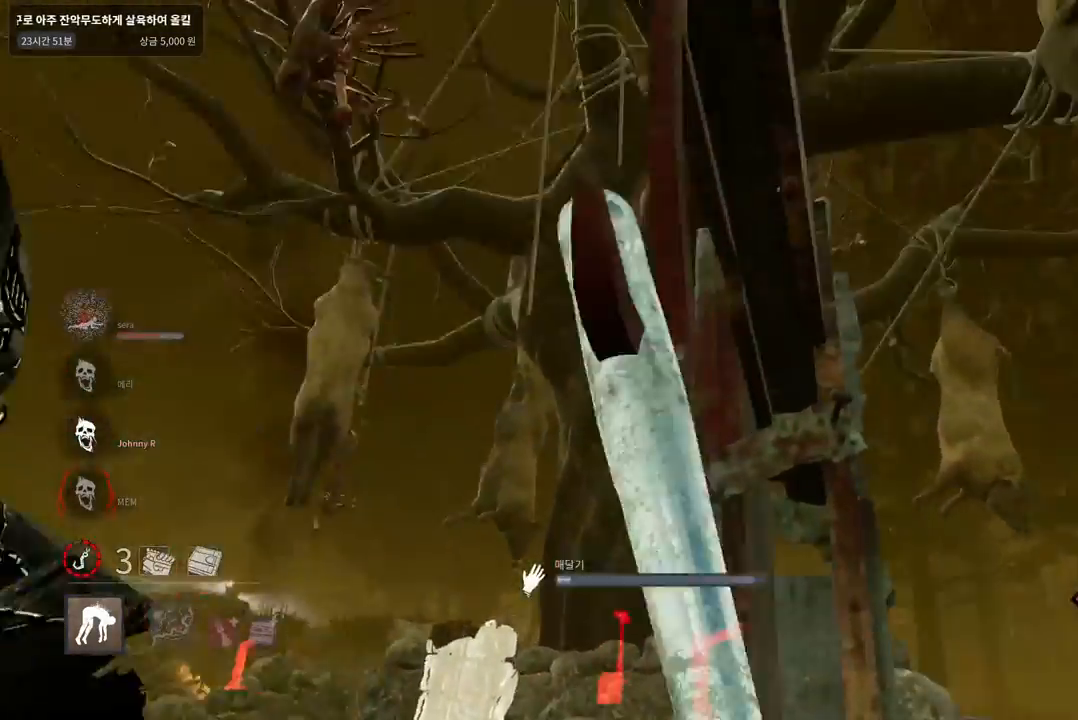
{"keys": [], "mouse": [], "events": []}
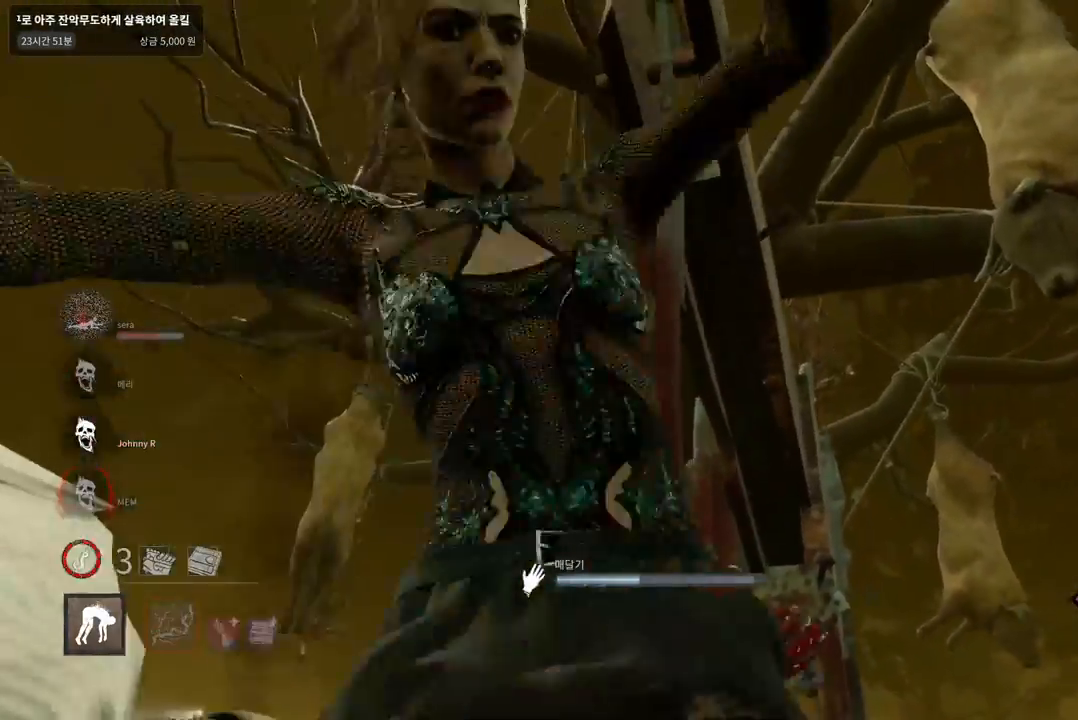
{"keys": ["a"], "mouse": [], "events": [[400, "a", "down"]]}
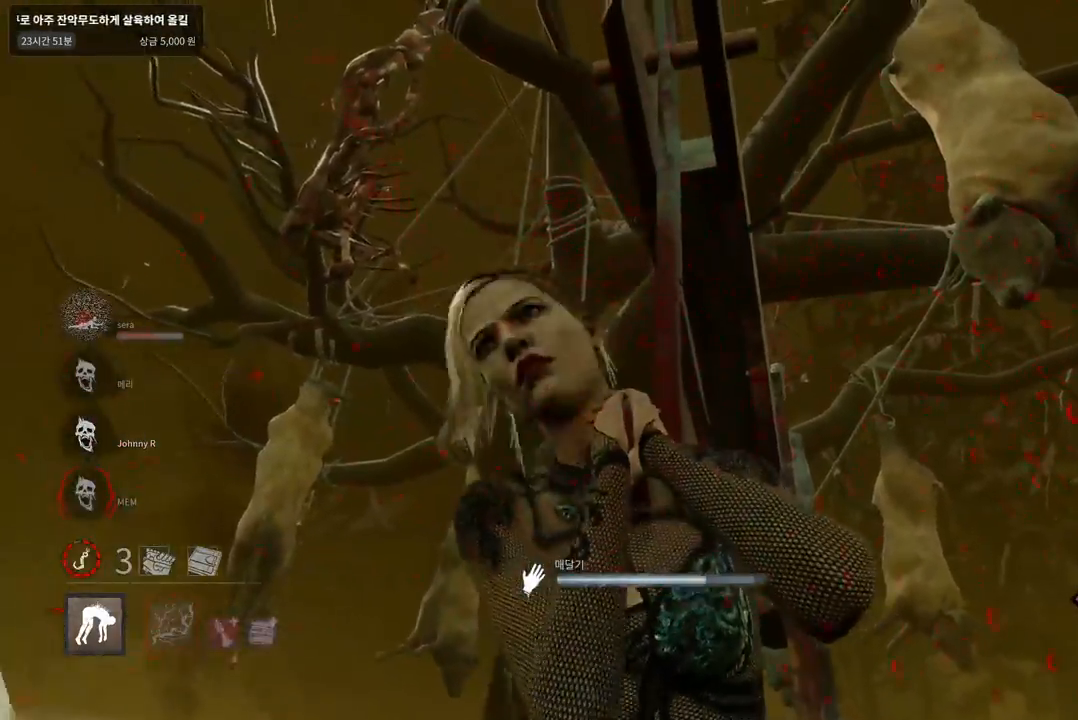
{"keys": ["a"], "mouse": [], "events": [[150, "s", "down"], [317, "s", "up"]]}
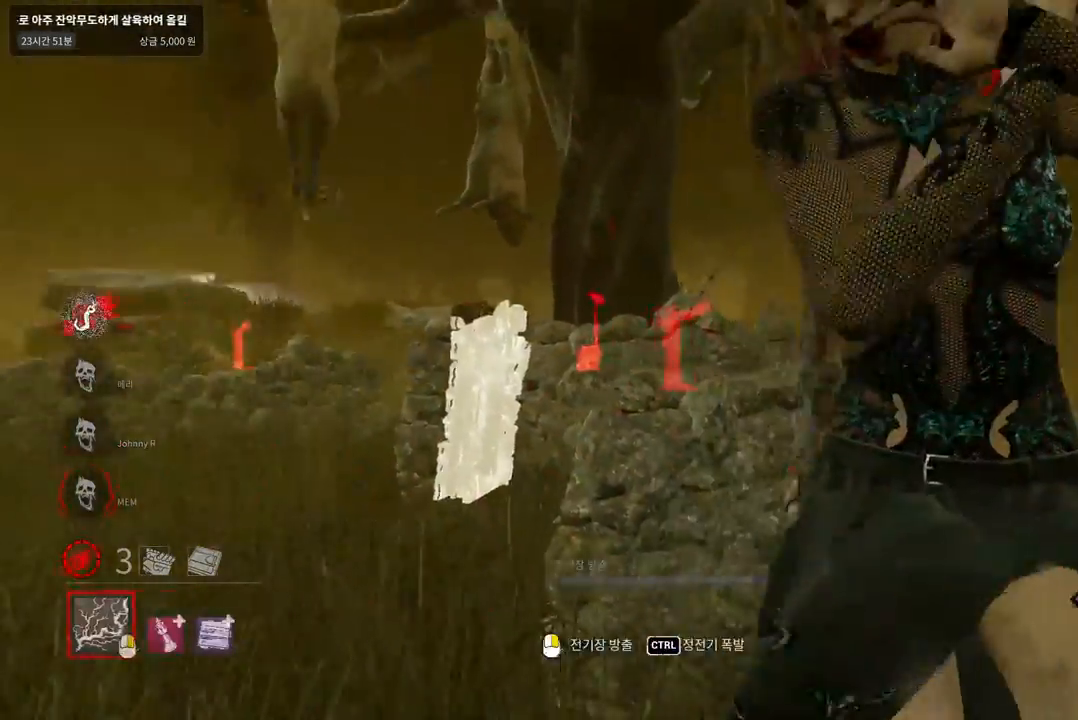
{"keys": ["w"], "mouse": [], "events": [[33, "w", "down"], [150, "a", "up"]]}
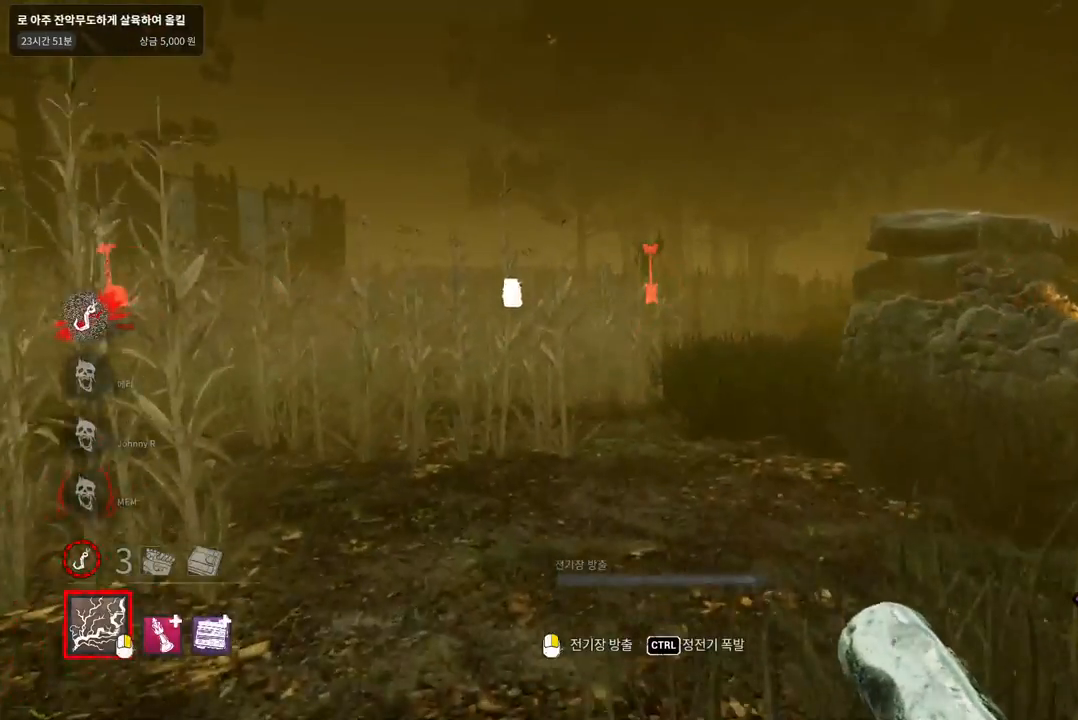
{"keys": ["w"], "mouse": [], "events": []}
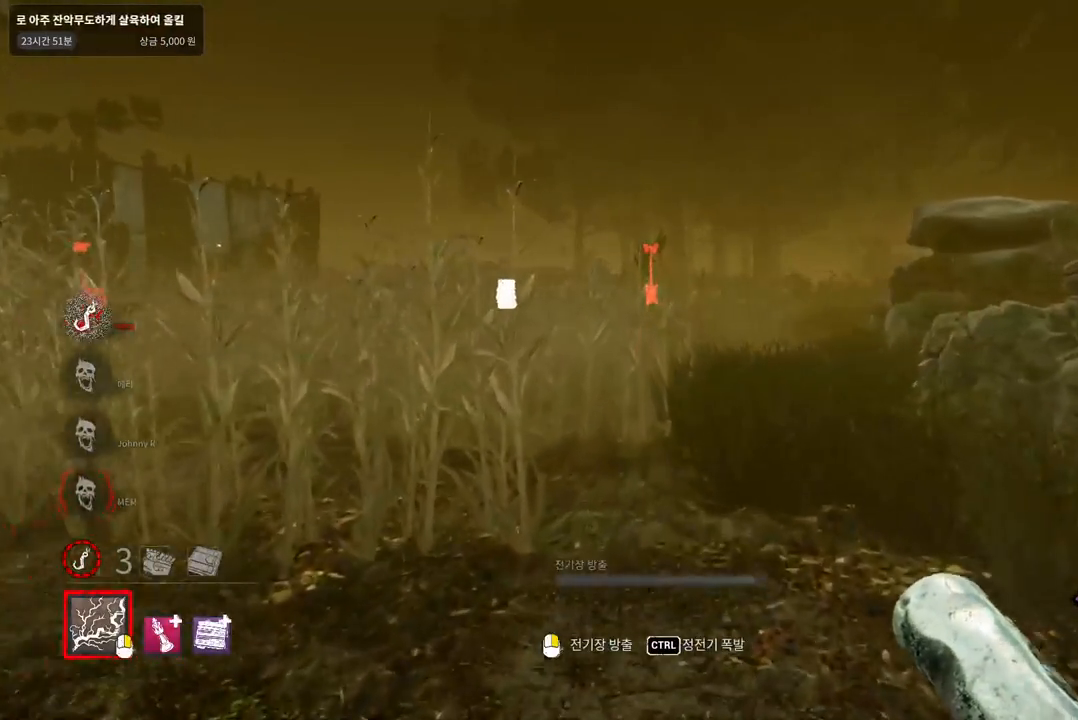
{"keys": ["w"], "mouse": [], "events": []}
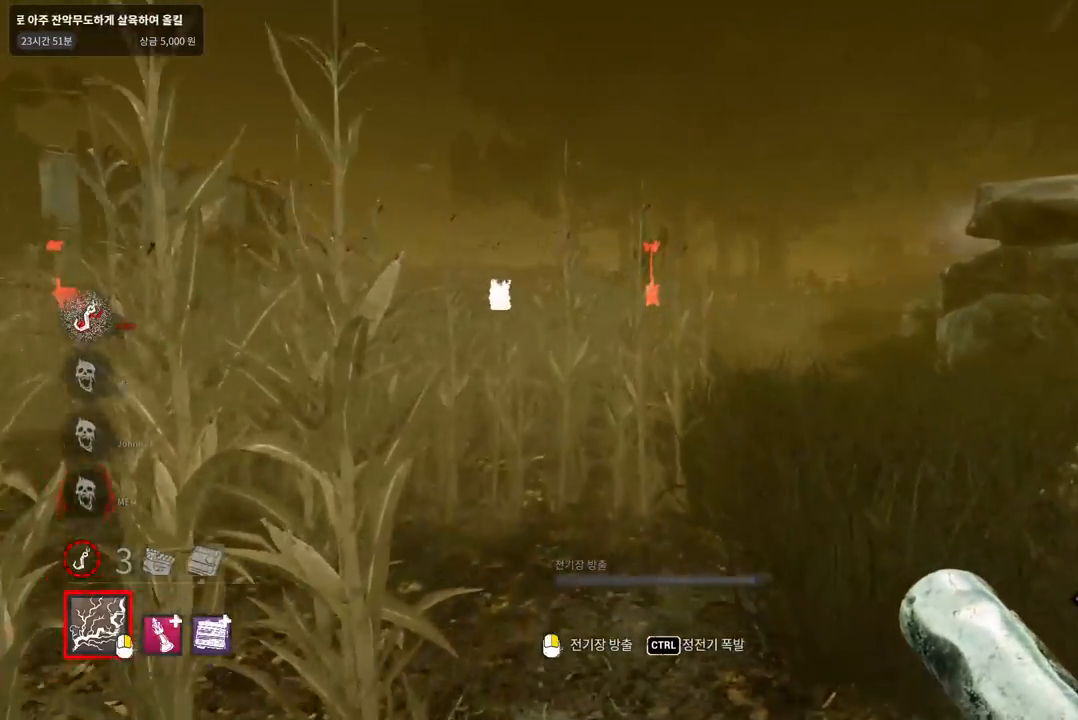
{"keys": [], "mouse": [], "events": [[500, "w", "up"]]}
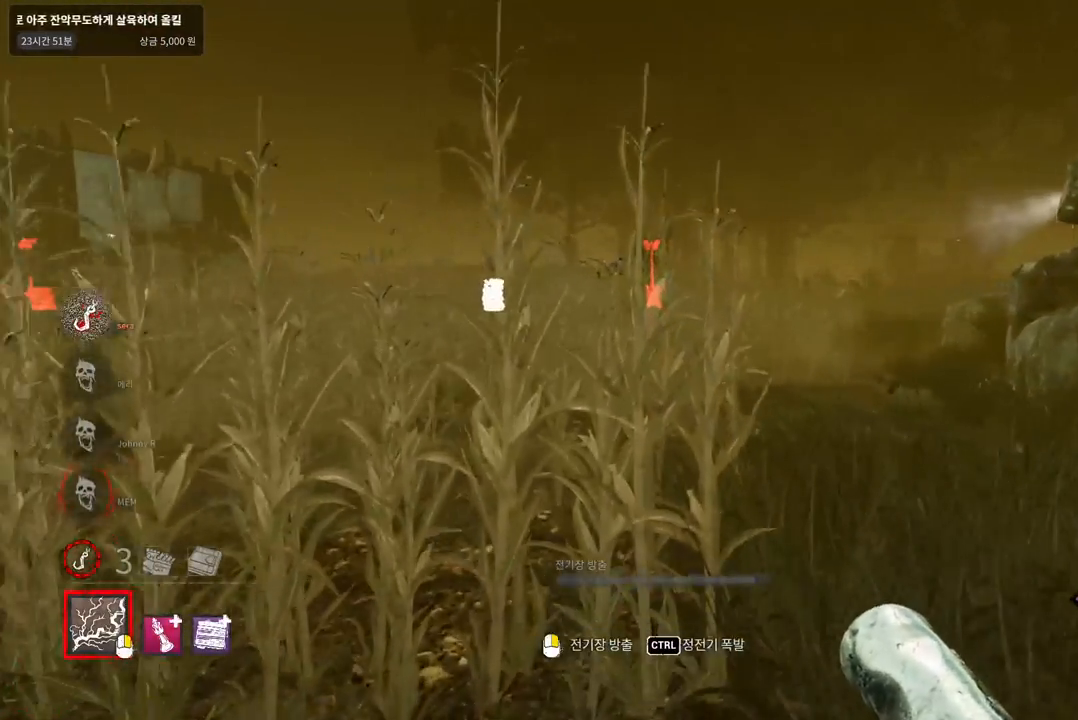
{"keys": [], "mouse": [], "events": []}
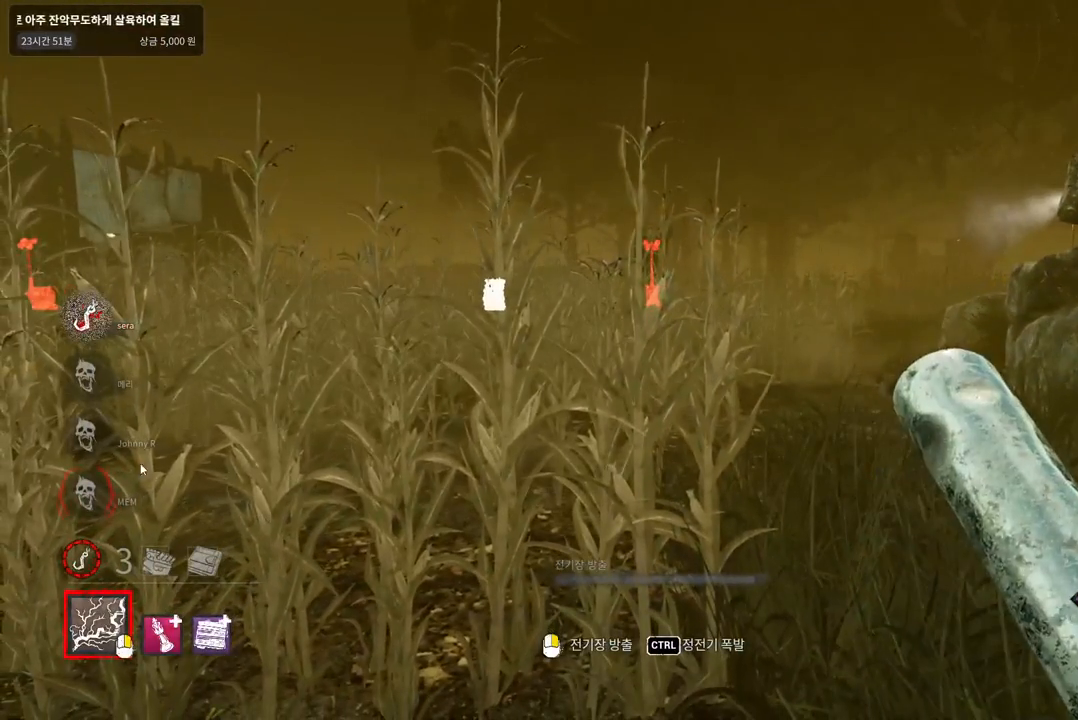
{"keys": [], "mouse": [], "events": []}
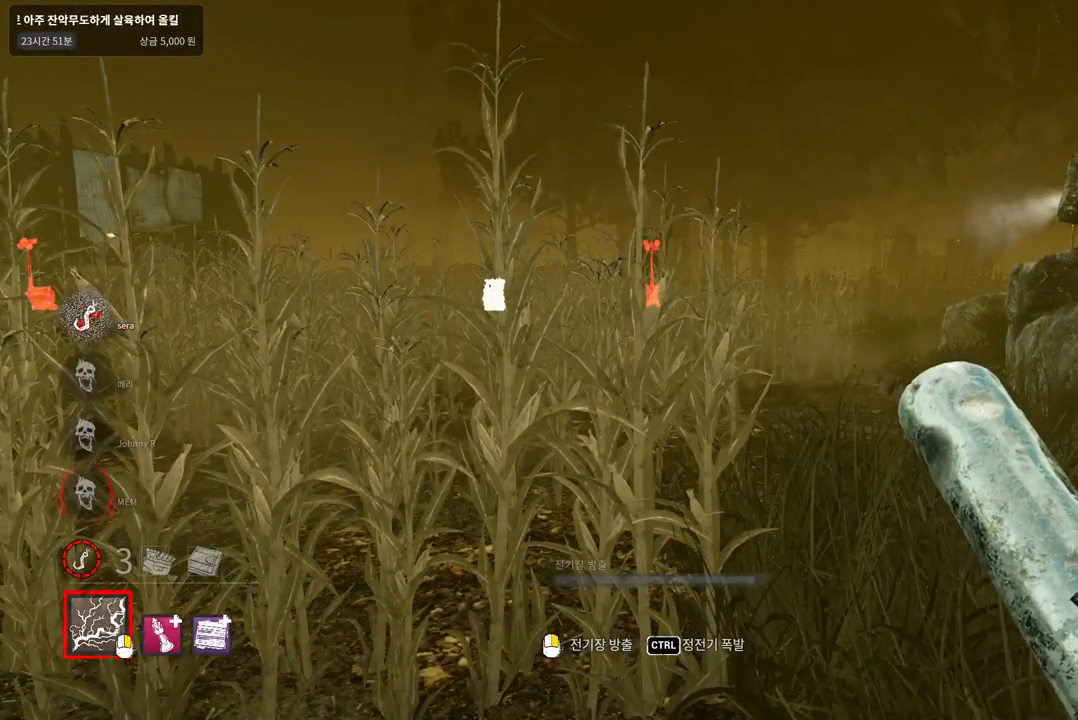
{"keys": [], "mouse": [], "events": []}
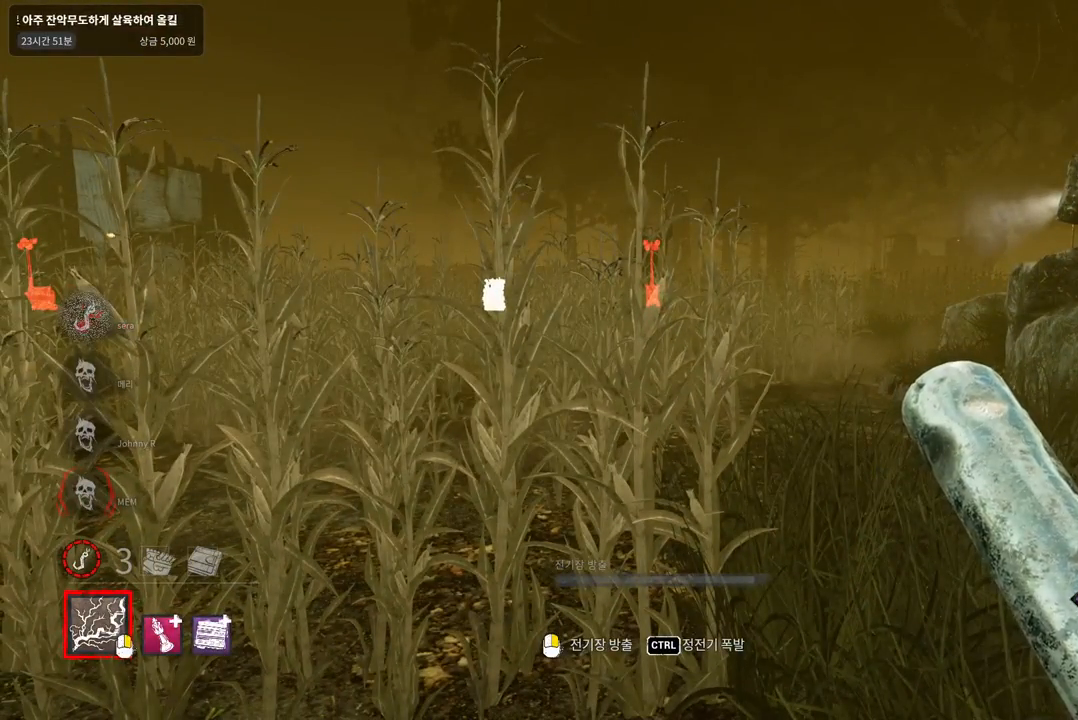
{"keys": [], "mouse": [], "events": [[233, "mouse_left", "down"], [317, "mouse_left", "up"]]}